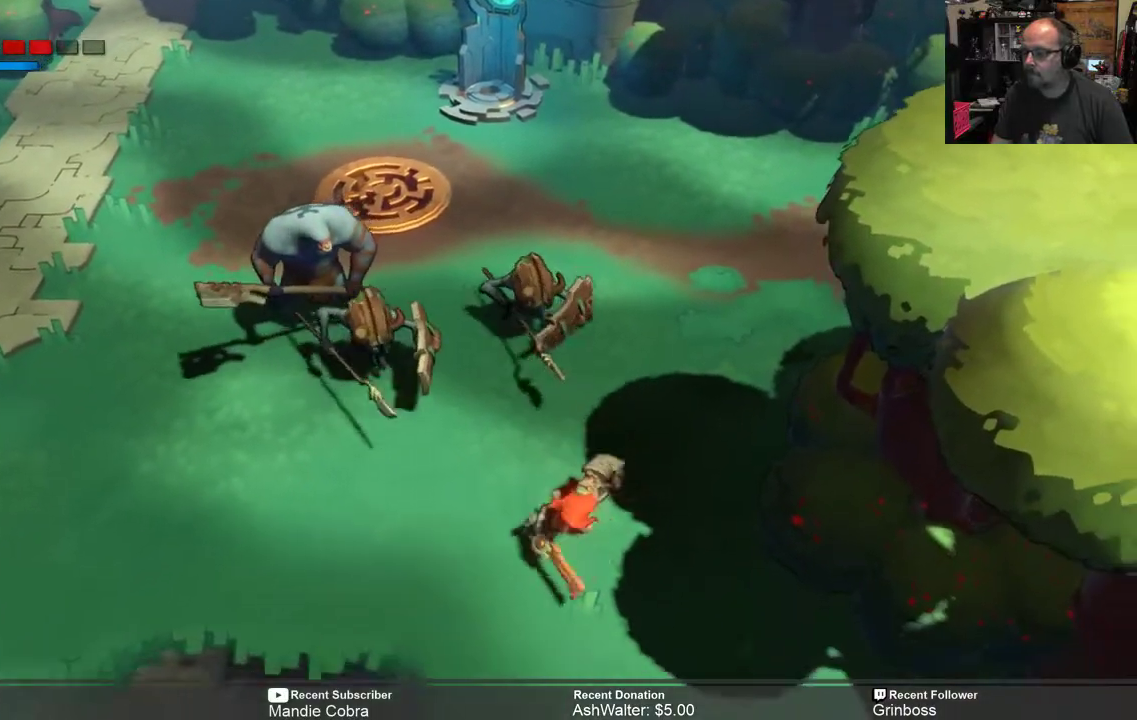
Gameplay with a controller (Xbox layout); each line is a JSON object with the inputs held at the frame after it. "events" lists button and stick changes between this image and that frame as [ms after this image, input, new state], when the widget could be followed in between.
{"buttons": ["R2"], "left_stick": "left", "right_stick": "center", "events": [[83, "left_stick", "down-left"], [283, "left_stick", "left"]]}
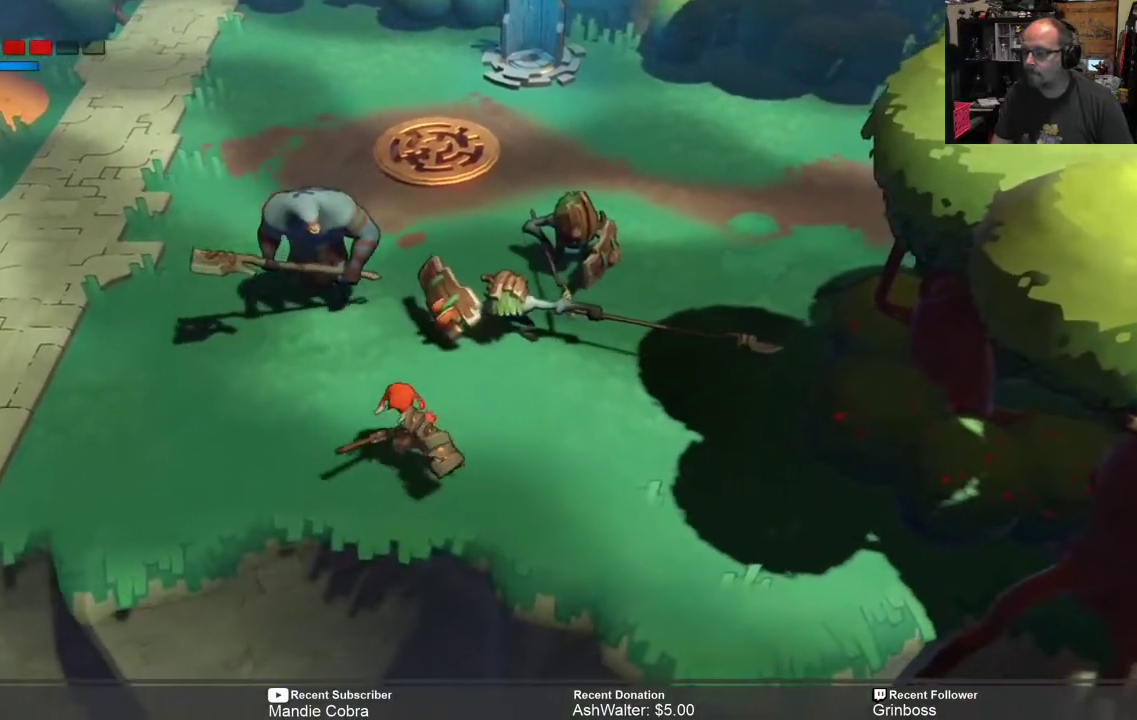
{"buttons": ["R2"], "left_stick": "up-left", "right_stick": "center", "events": [[500, "left_stick", "up-left"]]}
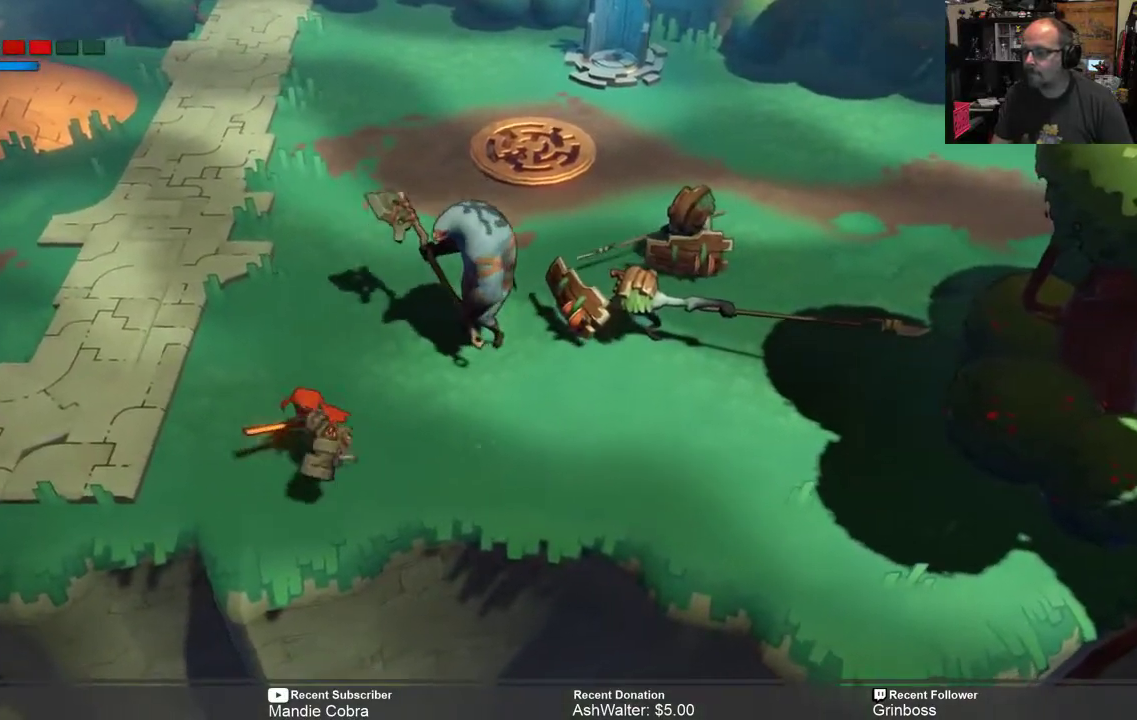
{"buttons": ["R2"], "left_stick": "up-right", "right_stick": "center", "events": [[400, "left_stick", "up-right"]]}
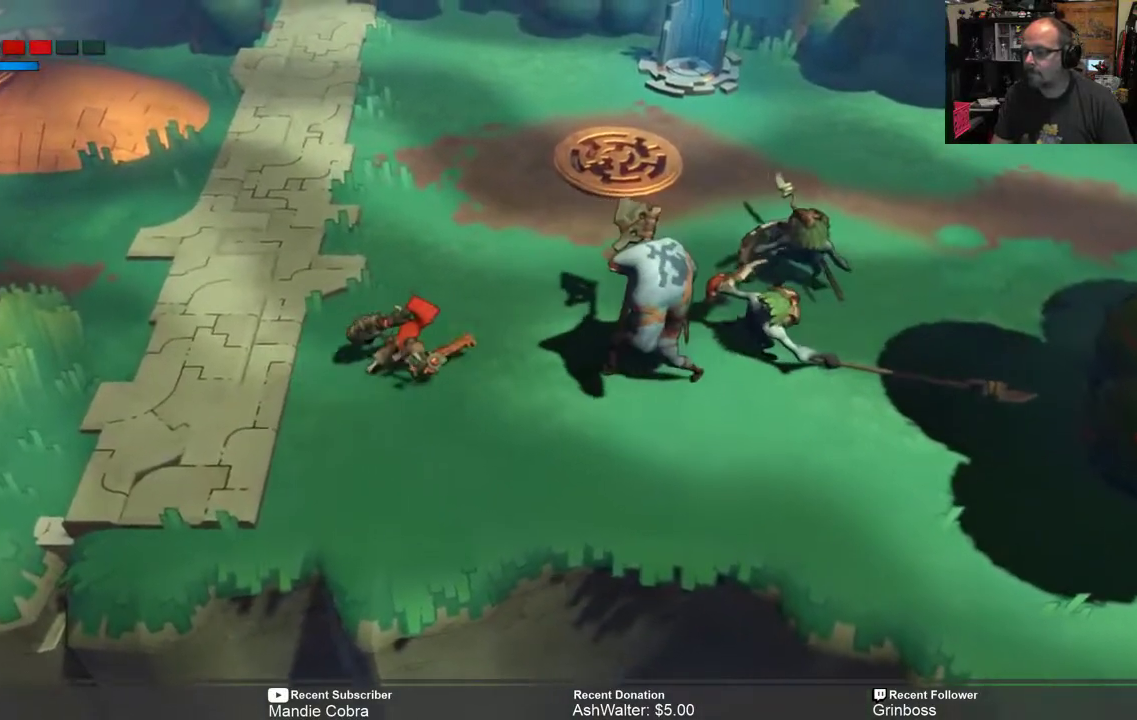
{"buttons": ["R2"], "left_stick": "right", "right_stick": "center", "events": [[33, "X", "down"], [67, "left_stick", "right"], [167, "X", "up"]]}
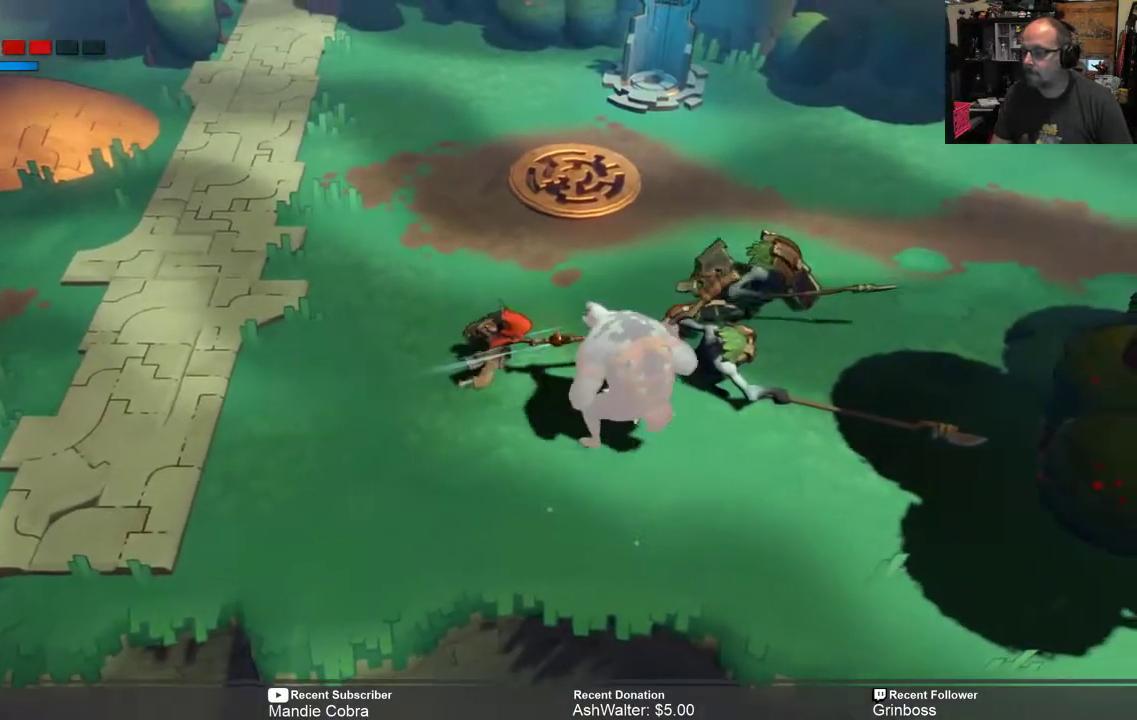
{"buttons": ["R2"], "left_stick": "up-left", "right_stick": "center", "events": [[133, "left_stick", "left"], [283, "left_stick", "up-left"], [333, "B", "down"], [433, "B", "up"]]}
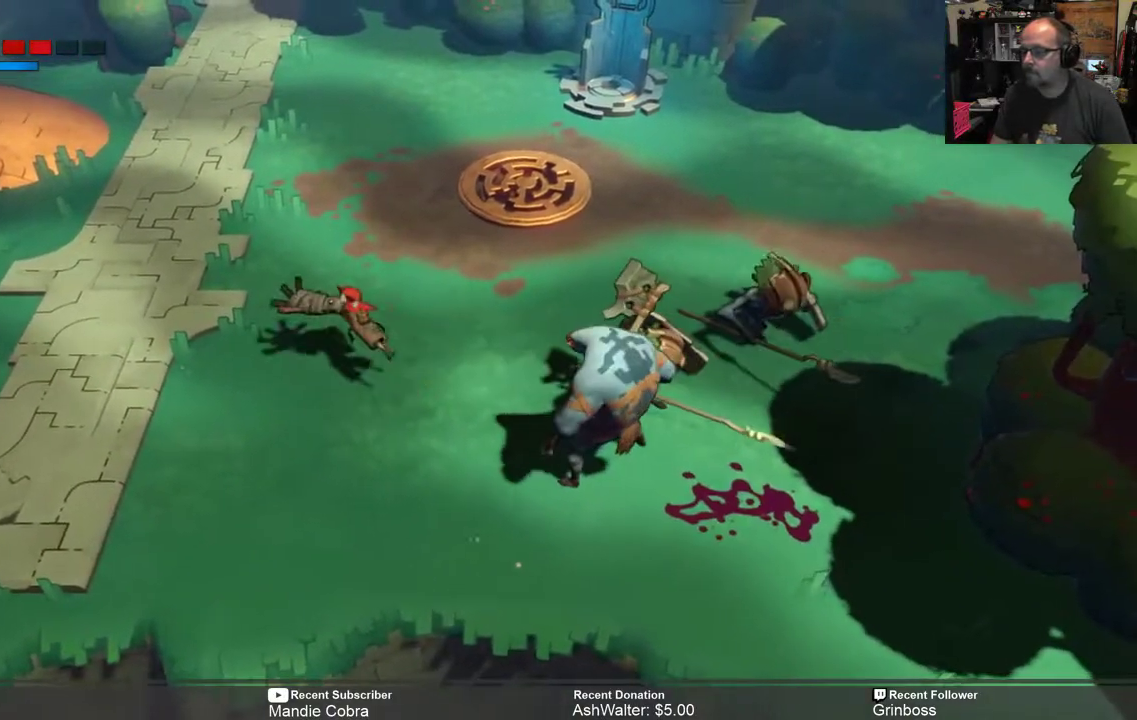
{"buttons": ["R2"], "left_stick": "up-left", "right_stick": "center", "events": []}
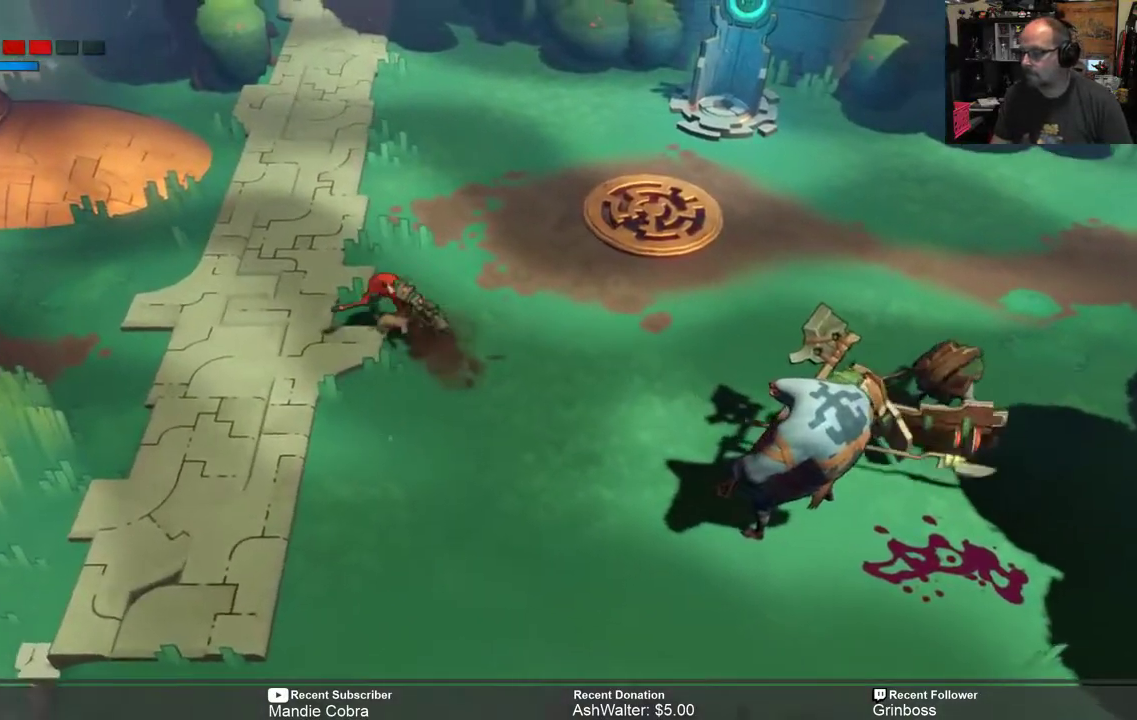
{"buttons": ["X", "R2"], "left_stick": "down-right", "right_stick": "center", "events": [[50, "left_stick", "down-right"], [383, "X", "down"]]}
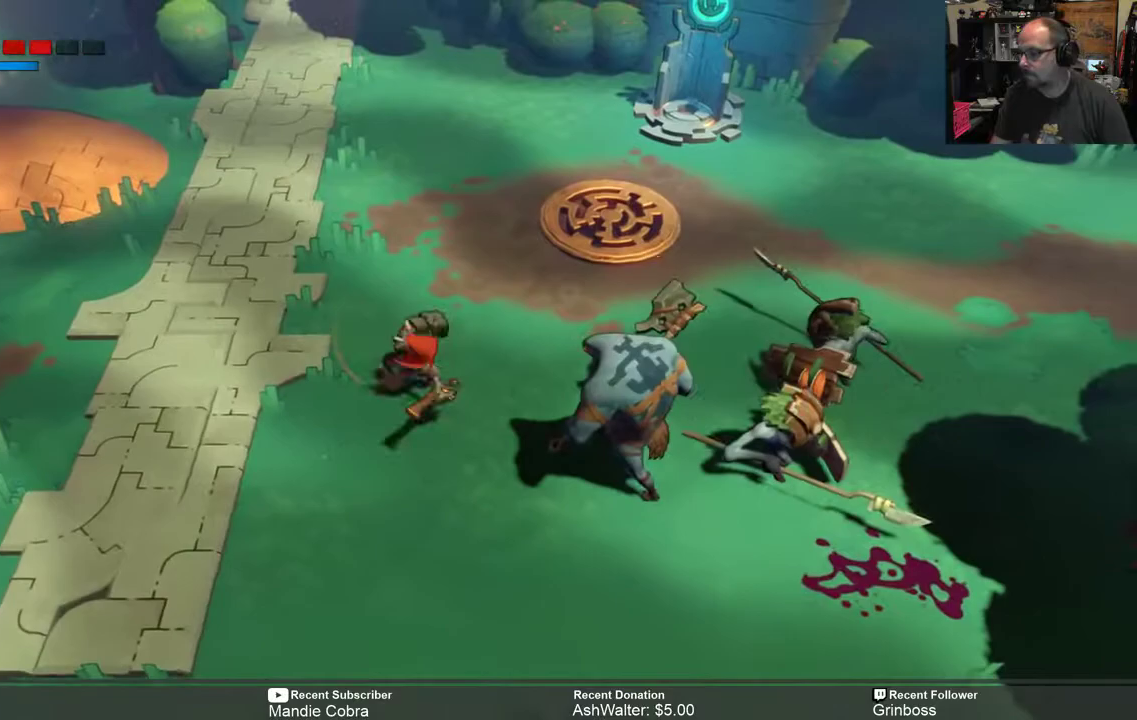
{"buttons": ["R2"], "left_stick": "up-left", "right_stick": "center", "events": [[17, "X", "up"], [450, "left_stick", "up-left"]]}
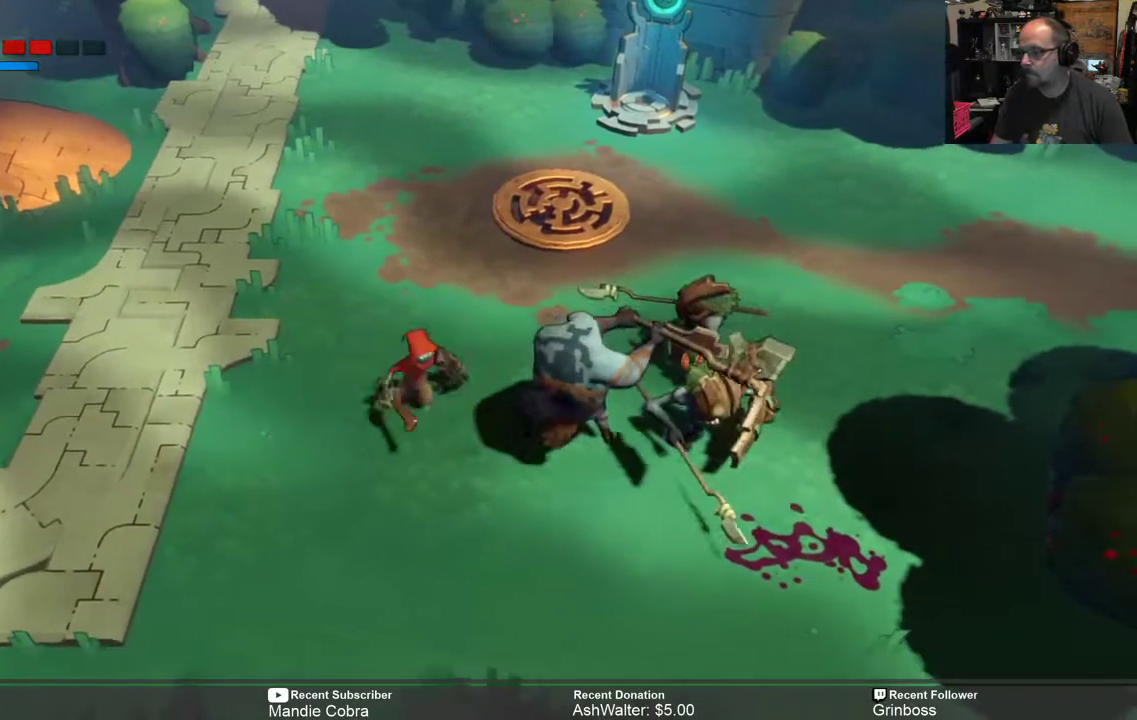
{"buttons": ["R2"], "left_stick": "up-left", "right_stick": "center", "events": [[117, "B", "down"], [217, "B", "up"]]}
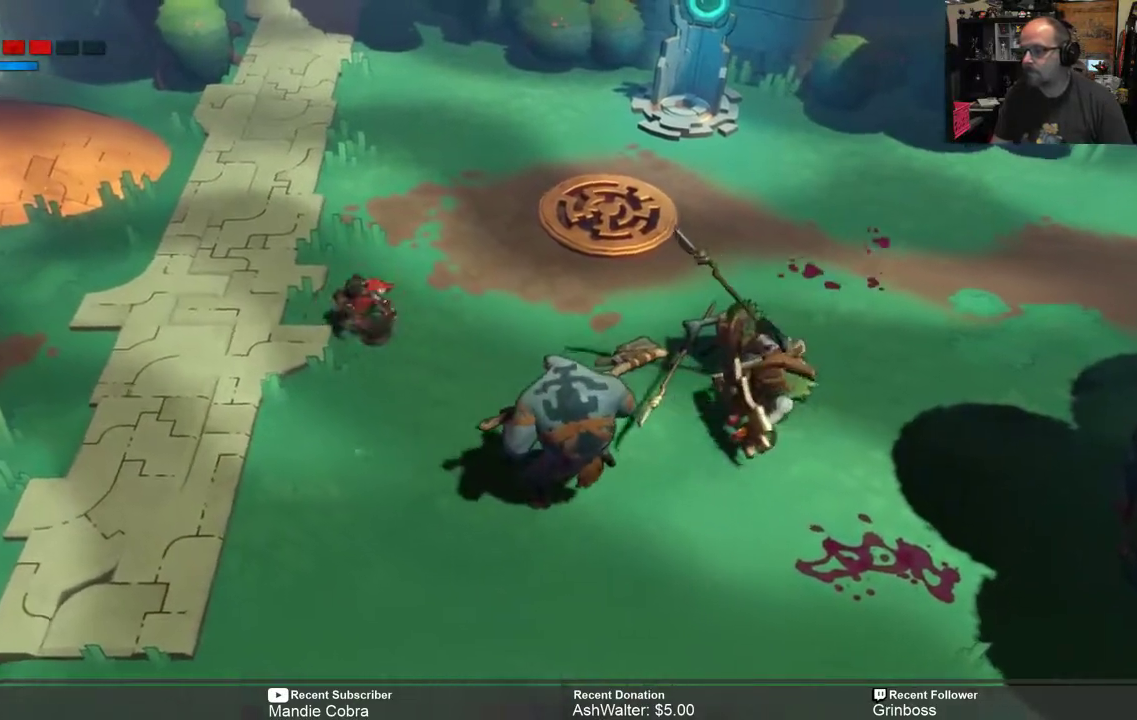
{"buttons": ["R2"], "left_stick": "up-left", "right_stick": "center", "events": [[167, "left_stick", "center"], [333, "left_stick", "up-left"]]}
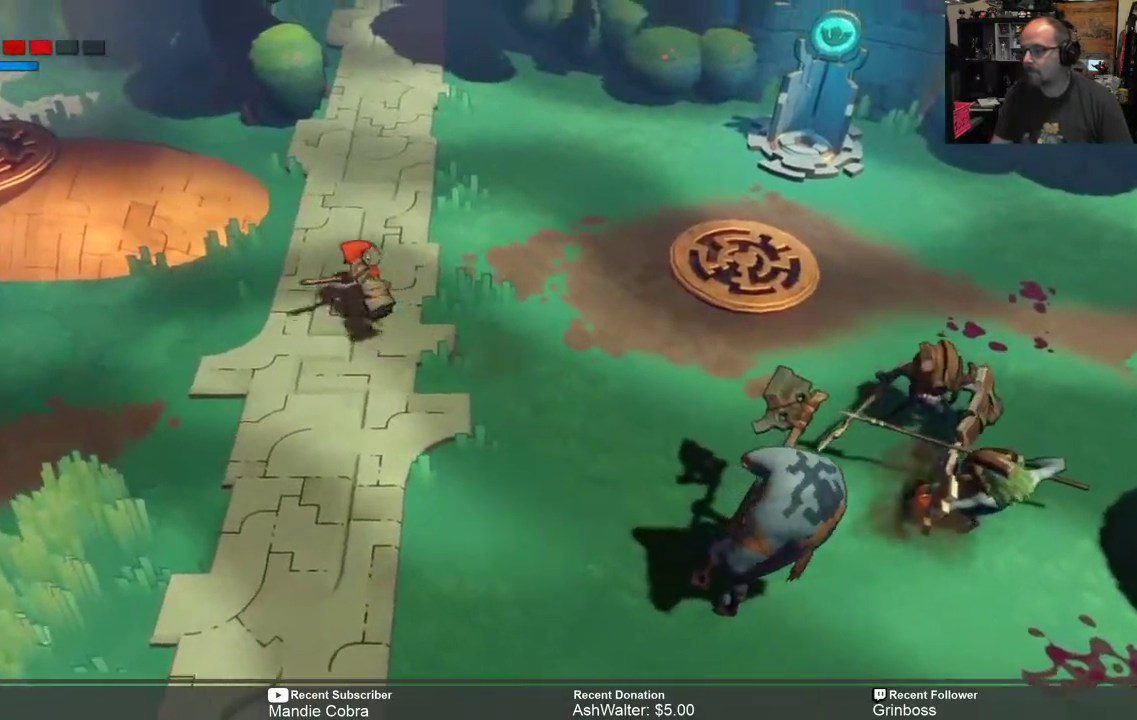
{"buttons": ["R2"], "left_stick": "down-right", "right_stick": "center", "events": [[367, "left_stick", "down-right"]]}
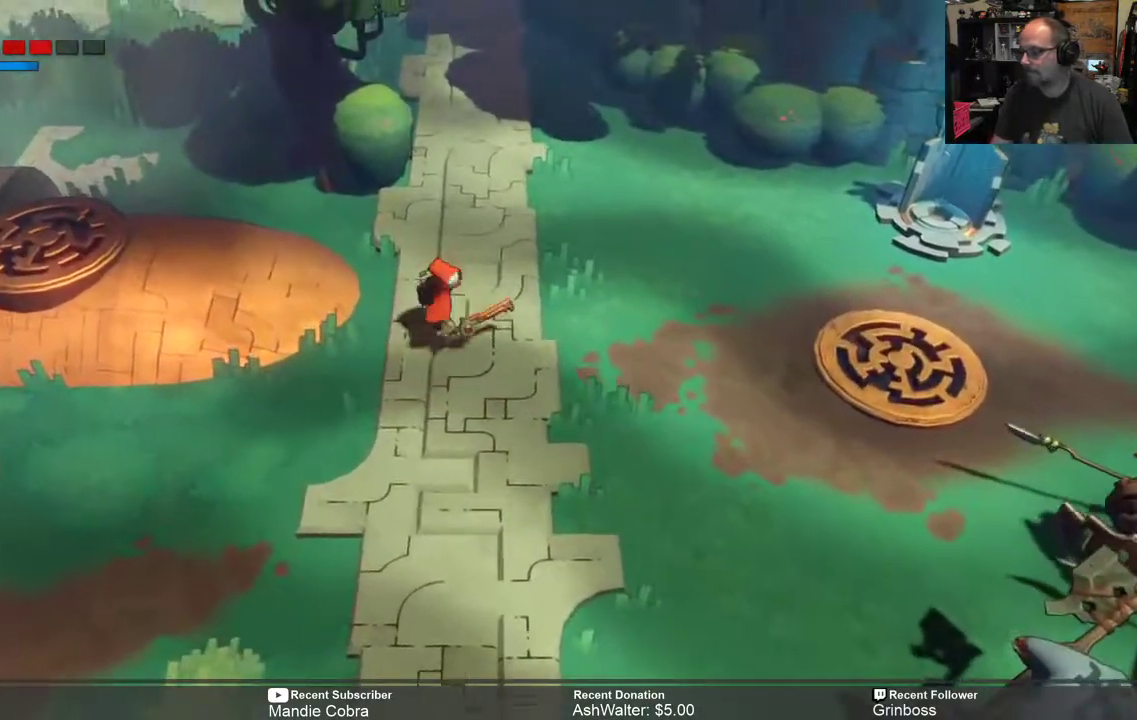
{"buttons": ["R2"], "left_stick": "down-right", "right_stick": "center", "events": []}
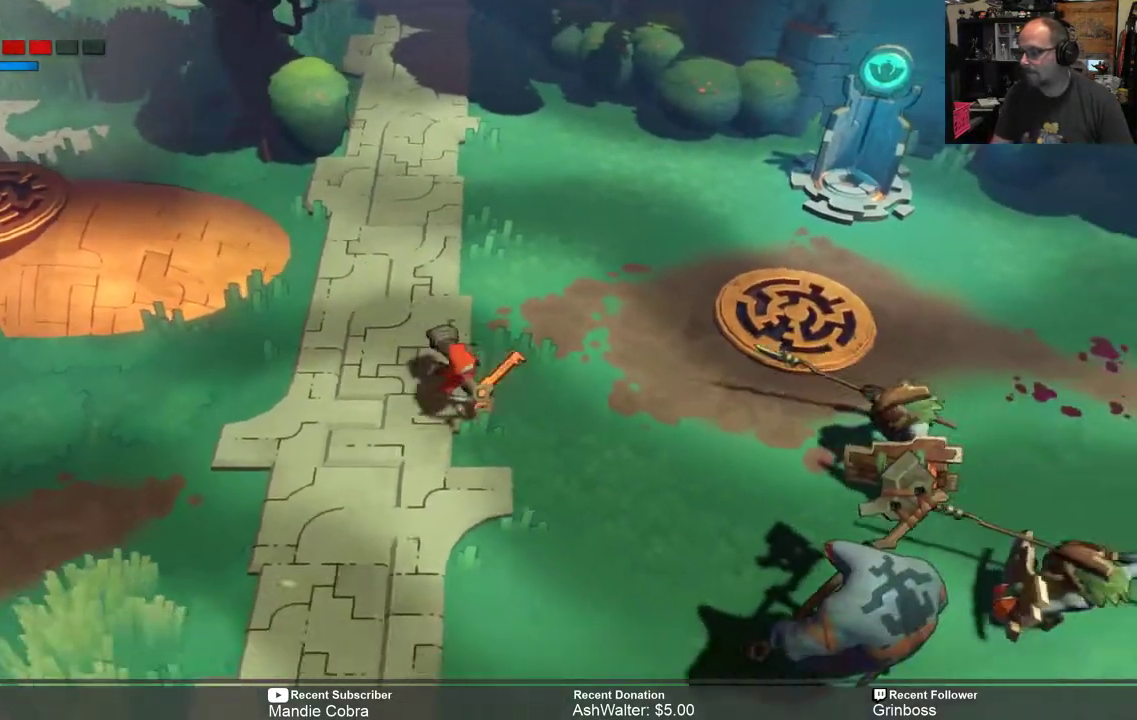
{"buttons": ["R2"], "left_stick": "down-right", "right_stick": "center", "events": [[267, "X", "down"], [350, "X", "up"]]}
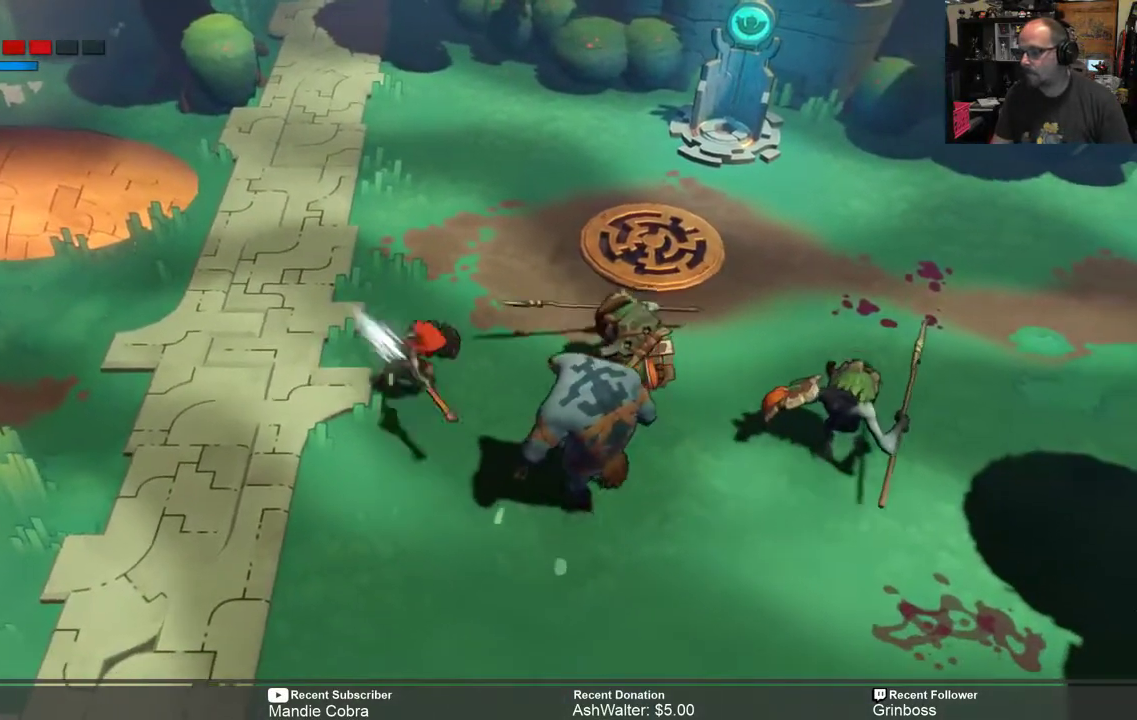
{"buttons": ["B", "R2"], "left_stick": "up-left", "right_stick": "center", "events": [[250, "left_stick", "left"], [367, "left_stick", "up-left"], [483, "B", "down"]]}
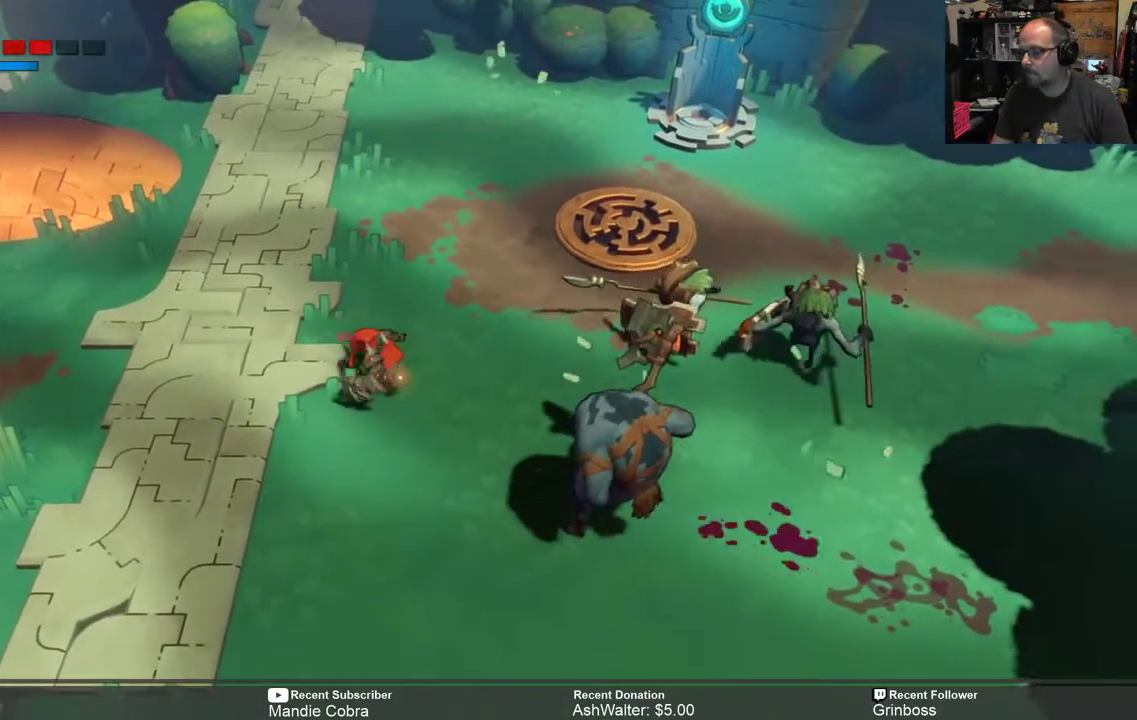
{"buttons": ["R2"], "left_stick": "up-left", "right_stick": "center", "events": [[117, "B", "up"]]}
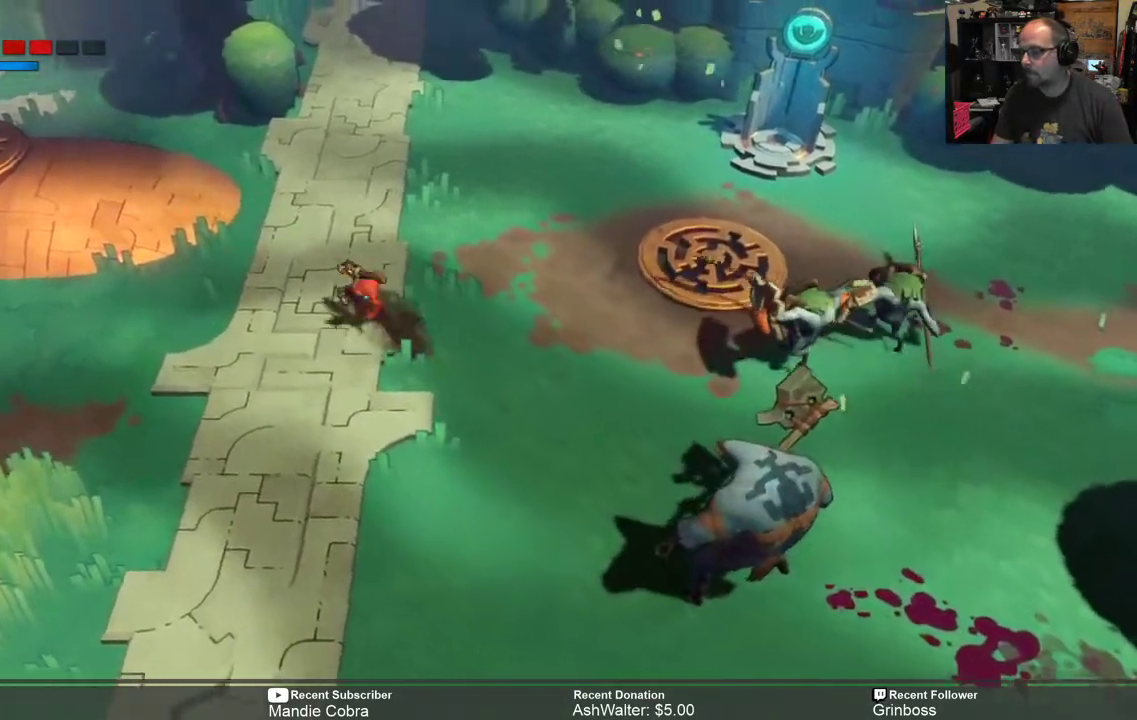
{"buttons": ["R2"], "left_stick": "down-right", "right_stick": "center", "events": [[267, "left_stick", "right"], [317, "left_stick", "down-right"]]}
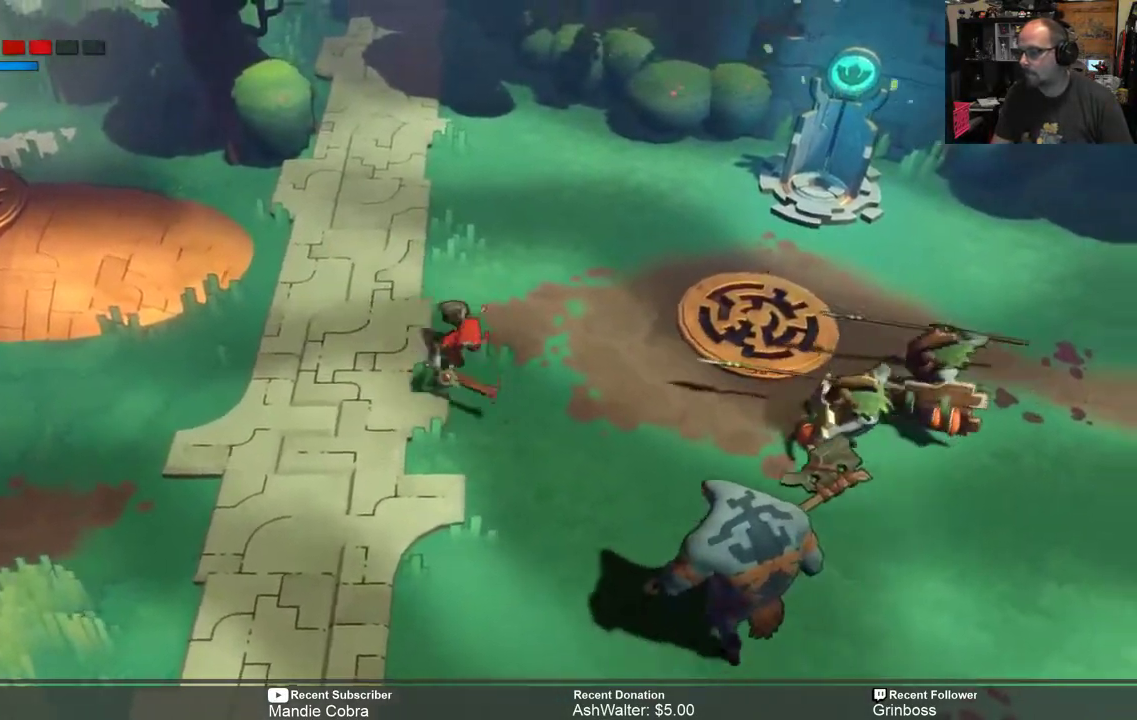
{"buttons": ["R2"], "left_stick": "down-right", "right_stick": "center", "events": [[233, "X", "down"], [333, "X", "up"]]}
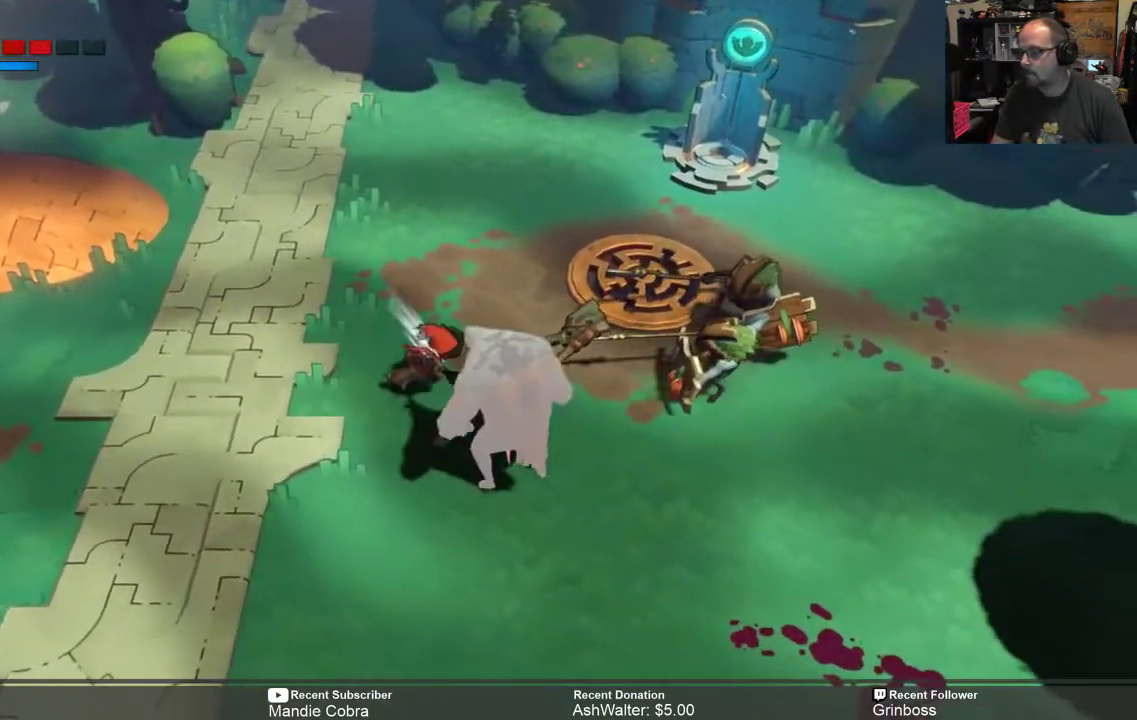
{"buttons": ["B", "R2"], "left_stick": "up-left", "right_stick": "center", "events": [[233, "left_stick", "up-left"], [400, "B", "down"]]}
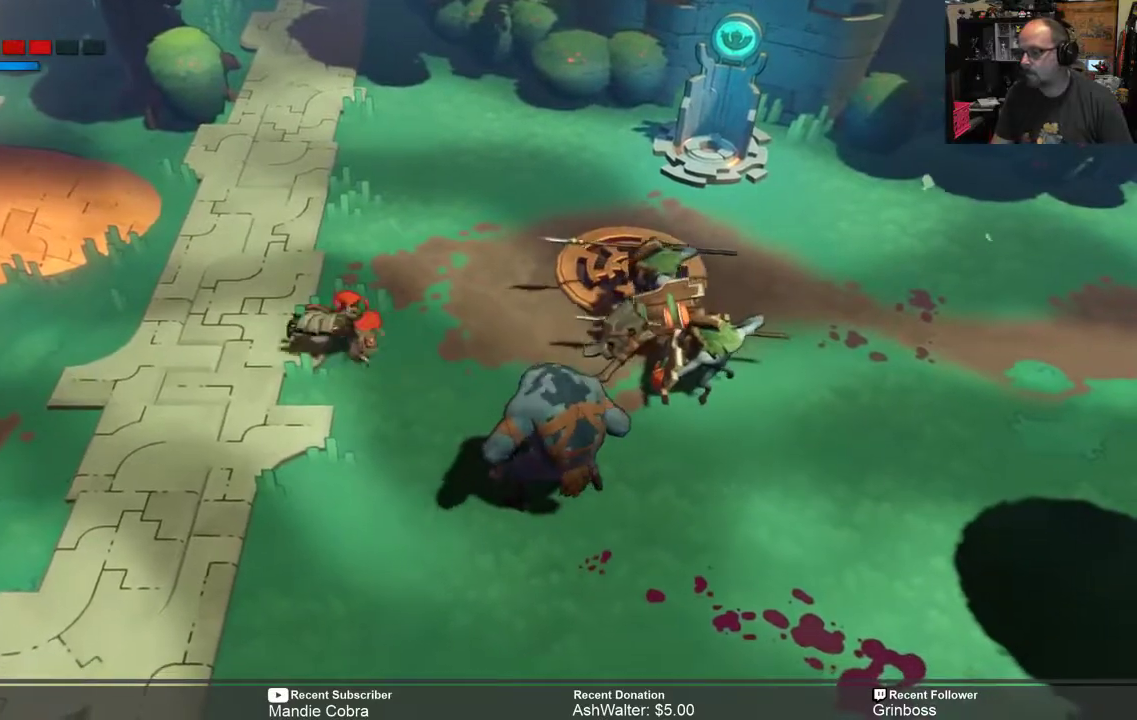
{"buttons": ["R2"], "left_stick": "up-left", "right_stick": "center", "events": [[133, "B", "up"]]}
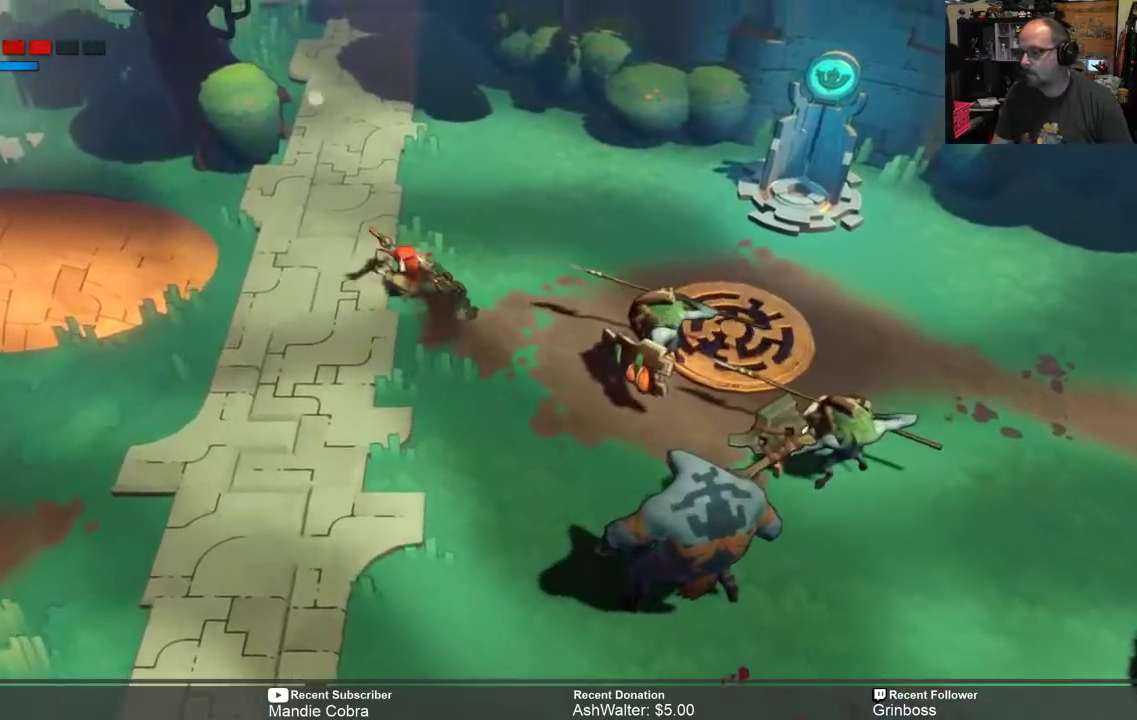
{"buttons": ["R2"], "left_stick": "up-right", "right_stick": "center", "events": [[33, "left_stick", "up"], [383, "left_stick", "up-right"]]}
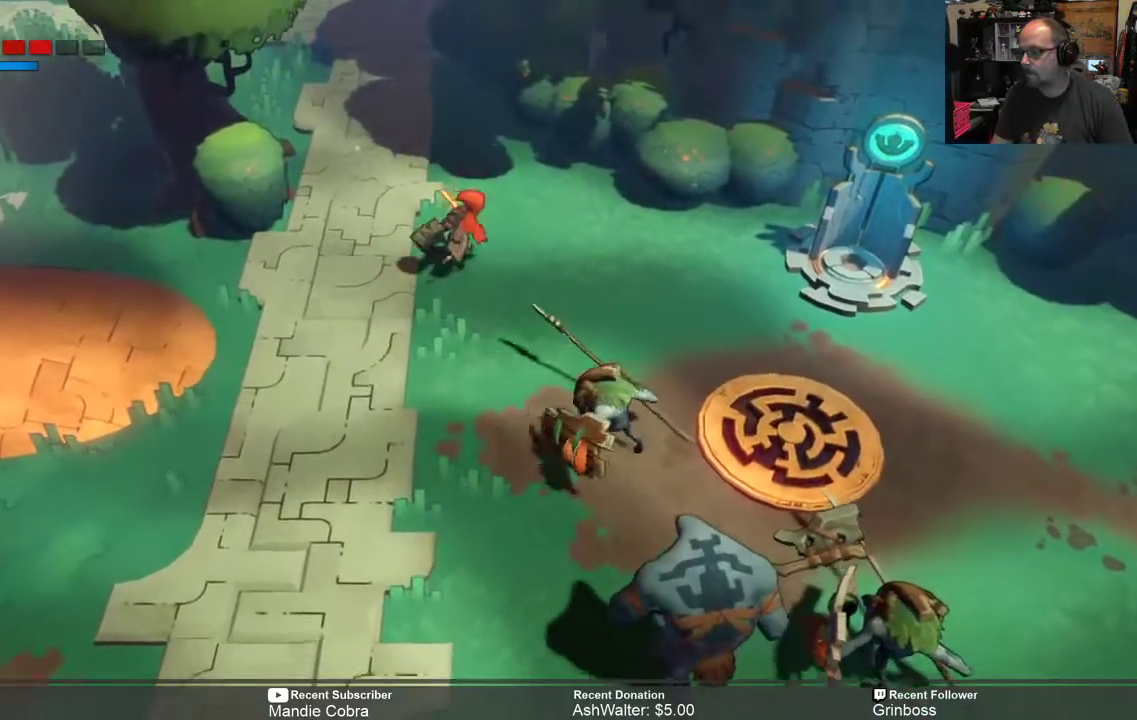
{"buttons": ["R2"], "left_stick": "right", "right_stick": "center", "events": [[183, "left_stick", "right"]]}
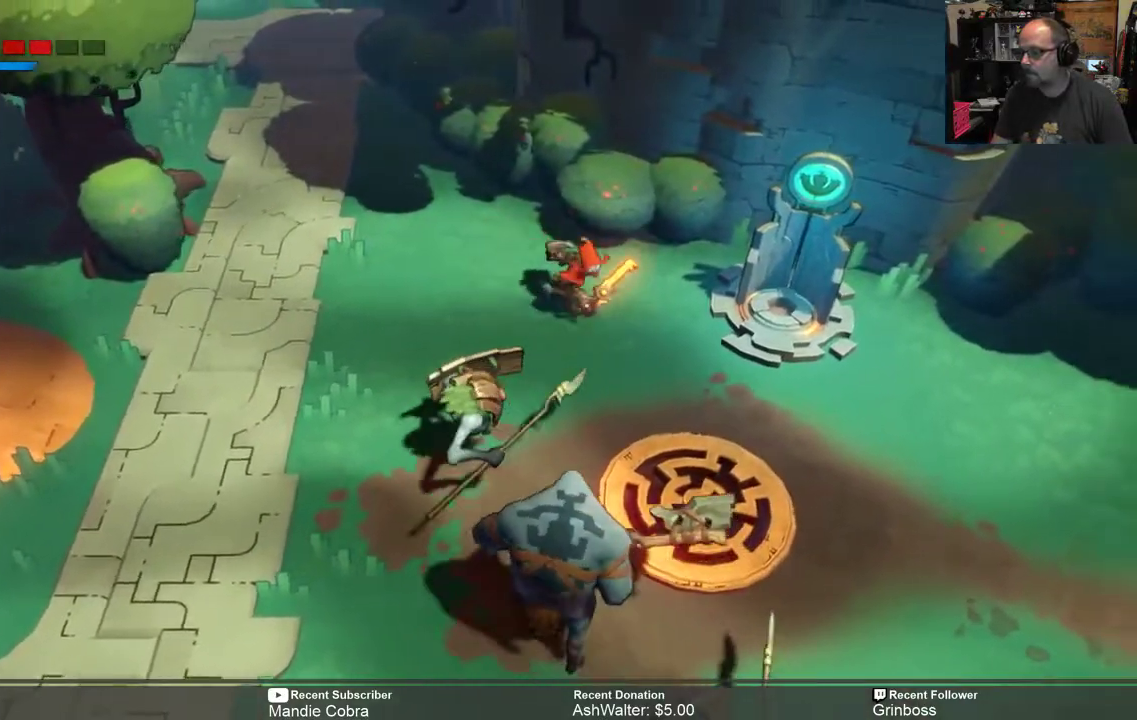
{"buttons": ["R2"], "left_stick": "down-left", "right_stick": "center", "events": [[383, "left_stick", "down-left"]]}
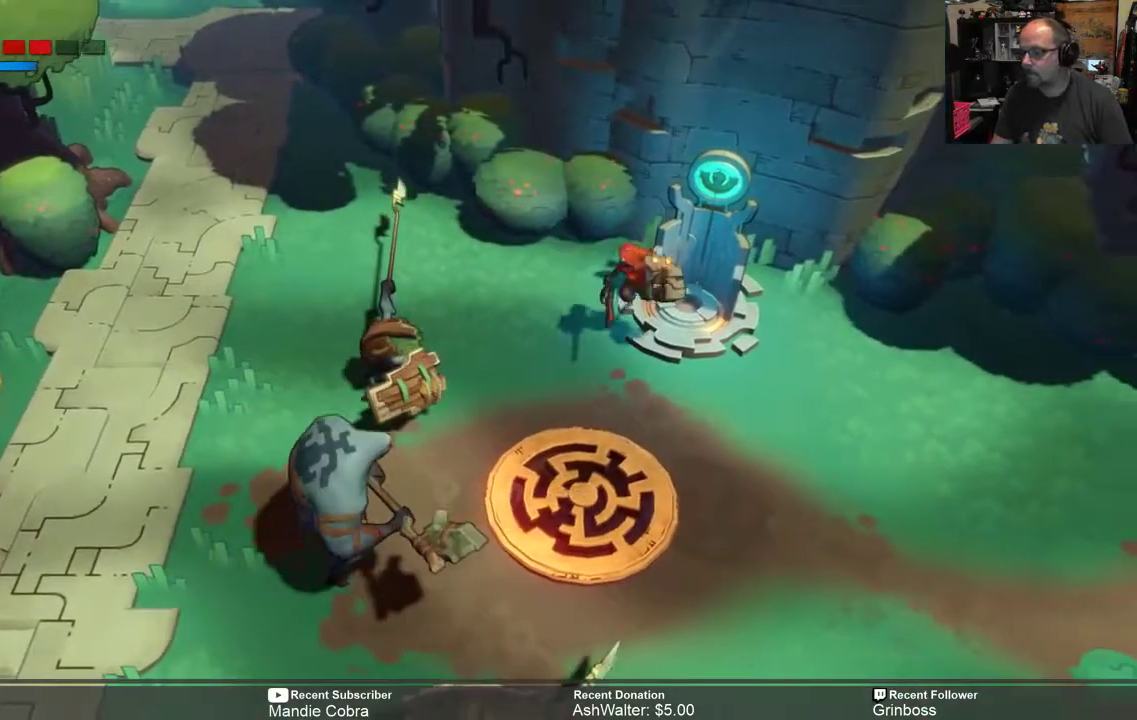
{"buttons": ["R2"], "left_stick": "down-right", "right_stick": "center", "events": [[100, "left_stick", "down-right"]]}
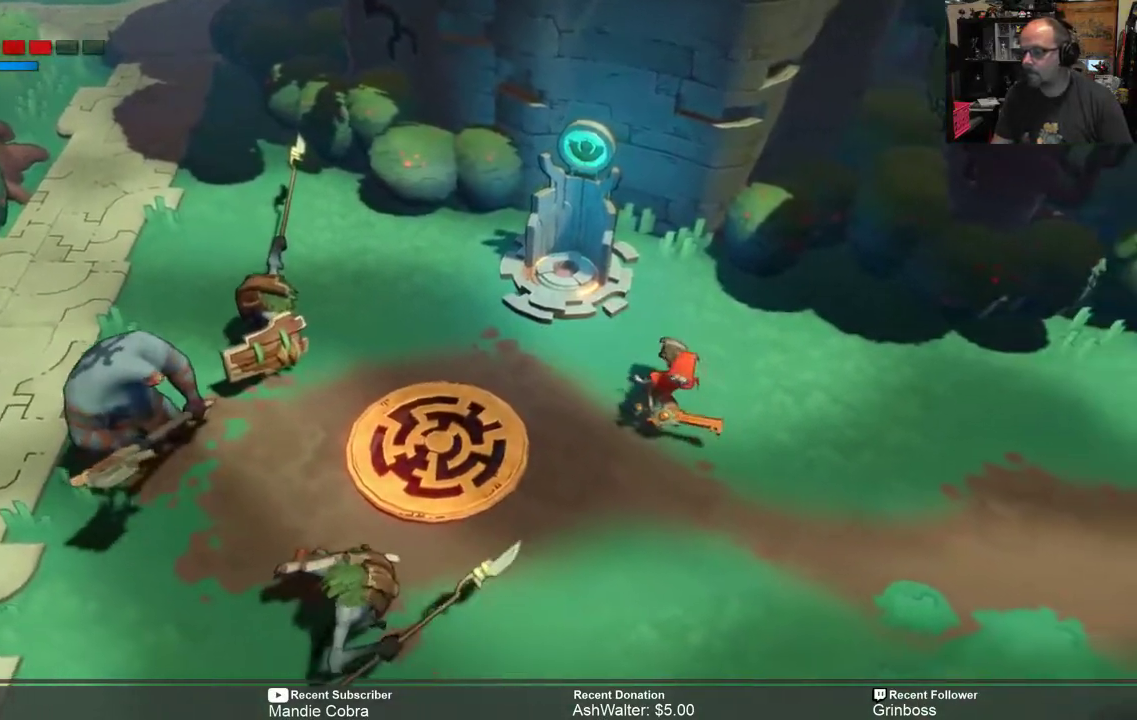
{"buttons": ["R2"], "left_stick": "down", "right_stick": "center", "events": [[117, "left_stick", "down"]]}
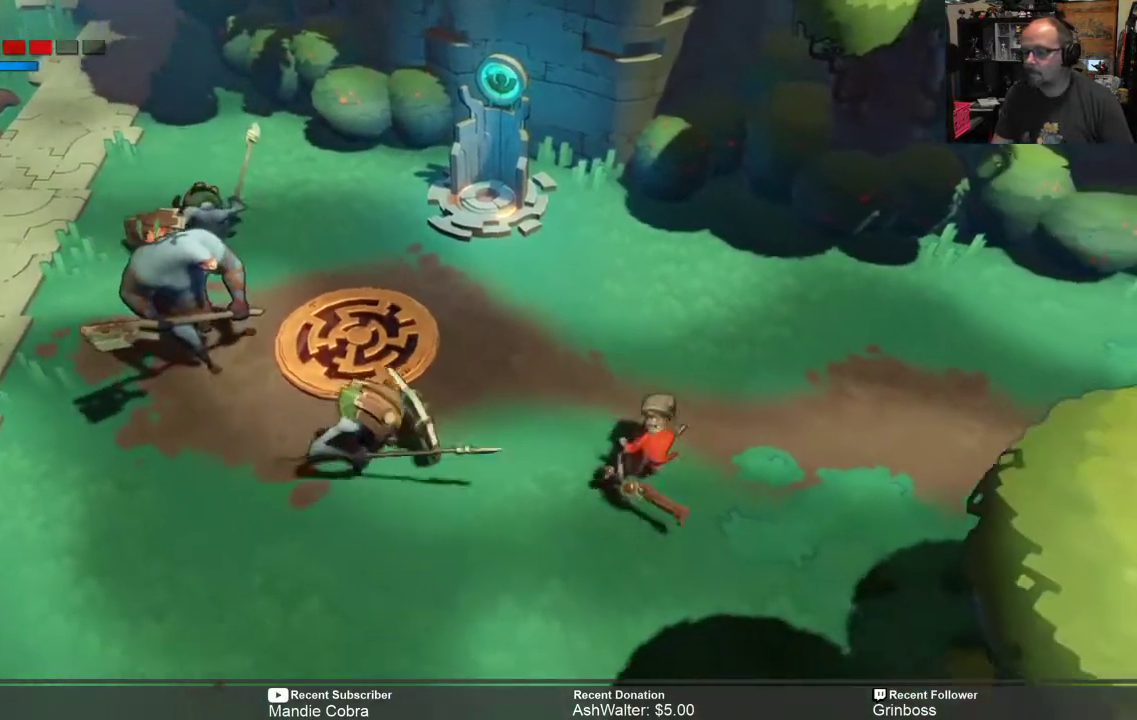
{"buttons": ["R2"], "left_stick": "down-left", "right_stick": "center", "events": [[283, "left_stick", "down-left"]]}
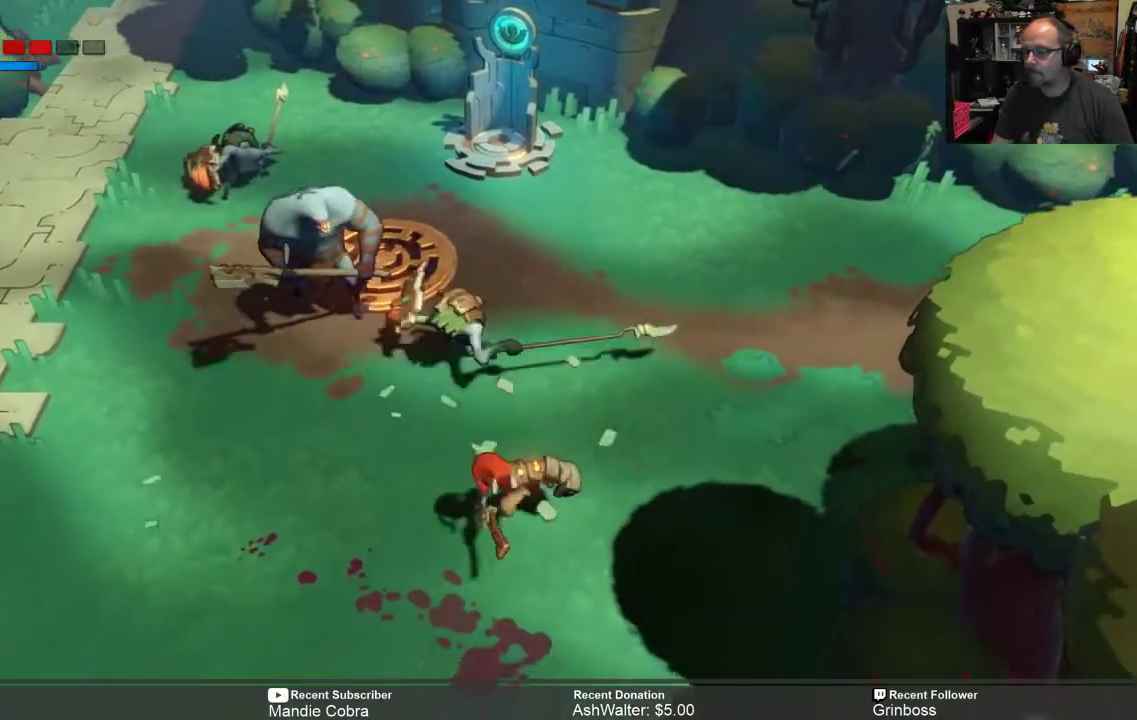
{"buttons": ["R2"], "left_stick": "left", "right_stick": "center", "events": [[250, "left_stick", "left"]]}
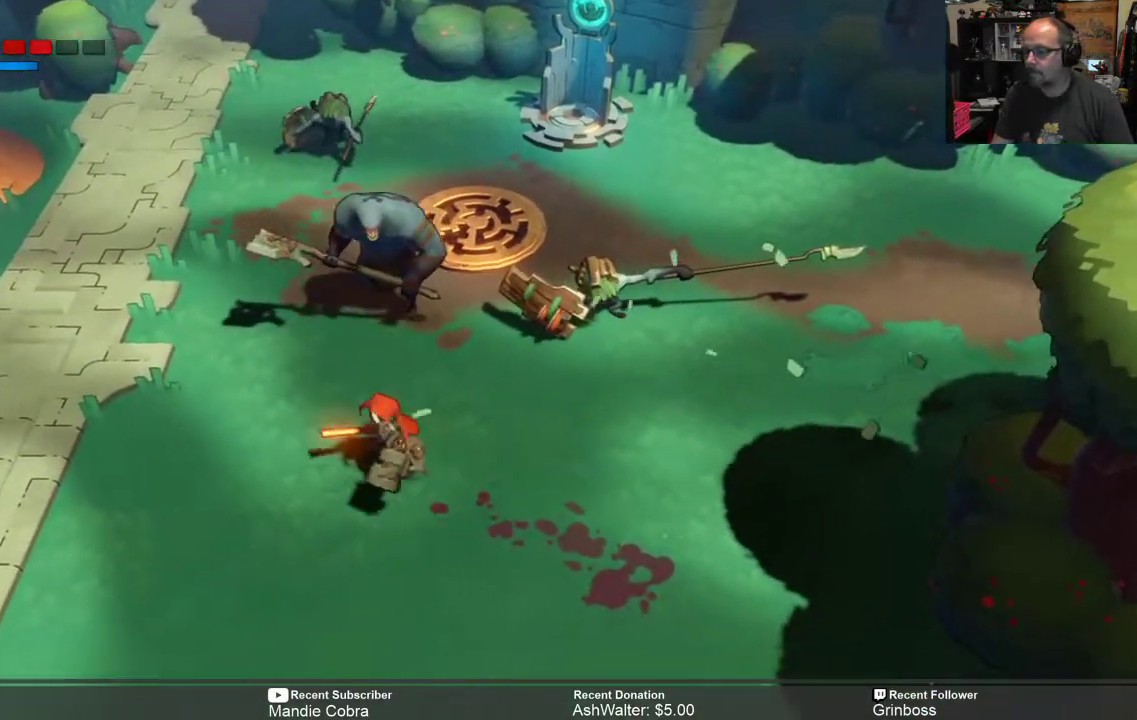
{"buttons": ["R2"], "left_stick": "up", "right_stick": "center", "events": [[83, "left_stick", "up"], [150, "X", "down"], [150, "Y", "down"], [217, "Y", "up"], [250, "X", "up"]]}
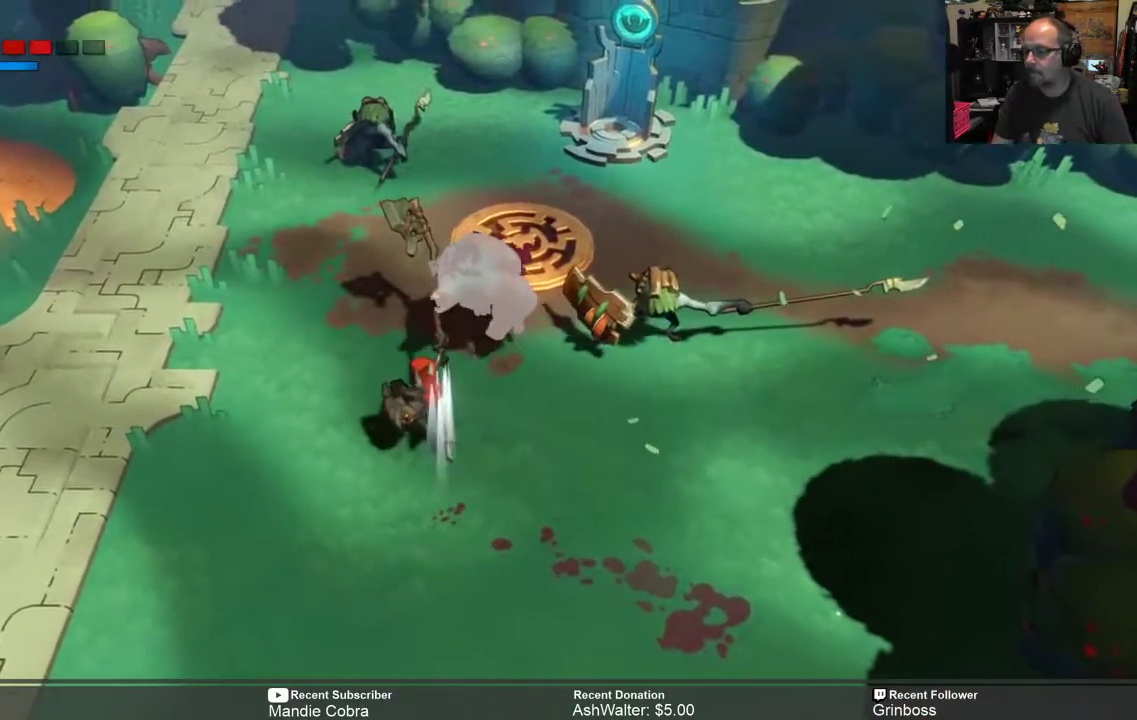
{"buttons": ["R2"], "left_stick": "up-left", "right_stick": "center", "events": [[217, "left_stick", "left"], [350, "B", "down"], [450, "B", "up"], [450, "left_stick", "up-left"]]}
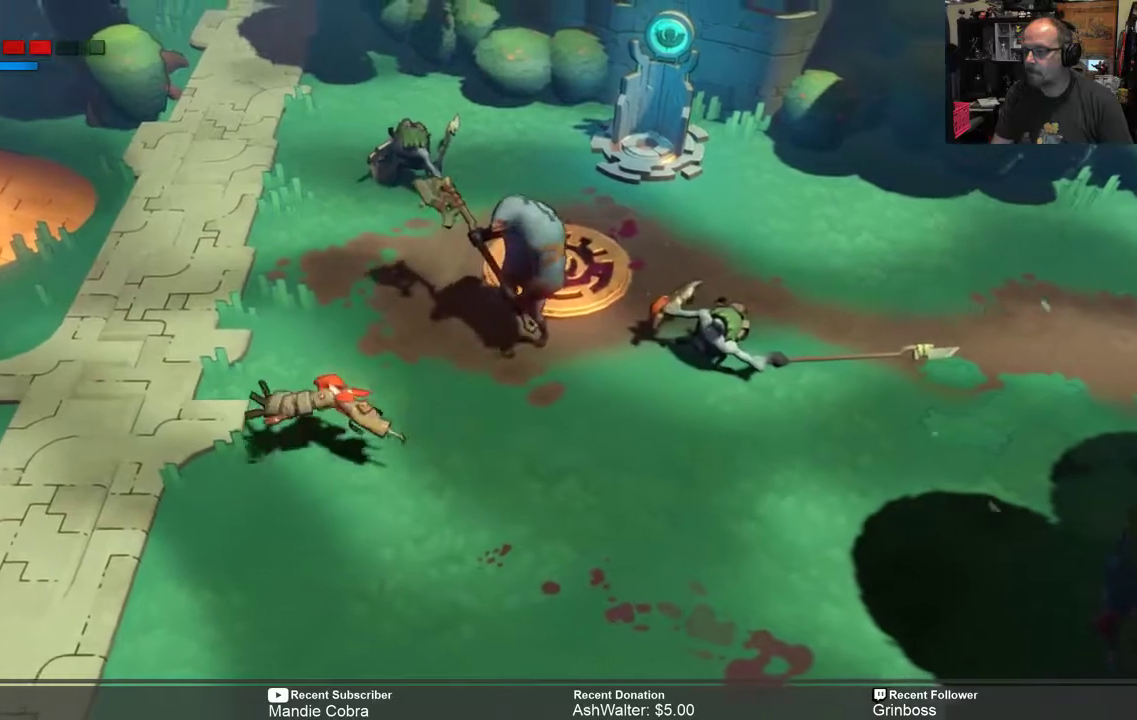
{"buttons": ["R2"], "left_stick": "up-left", "right_stick": "center", "events": []}
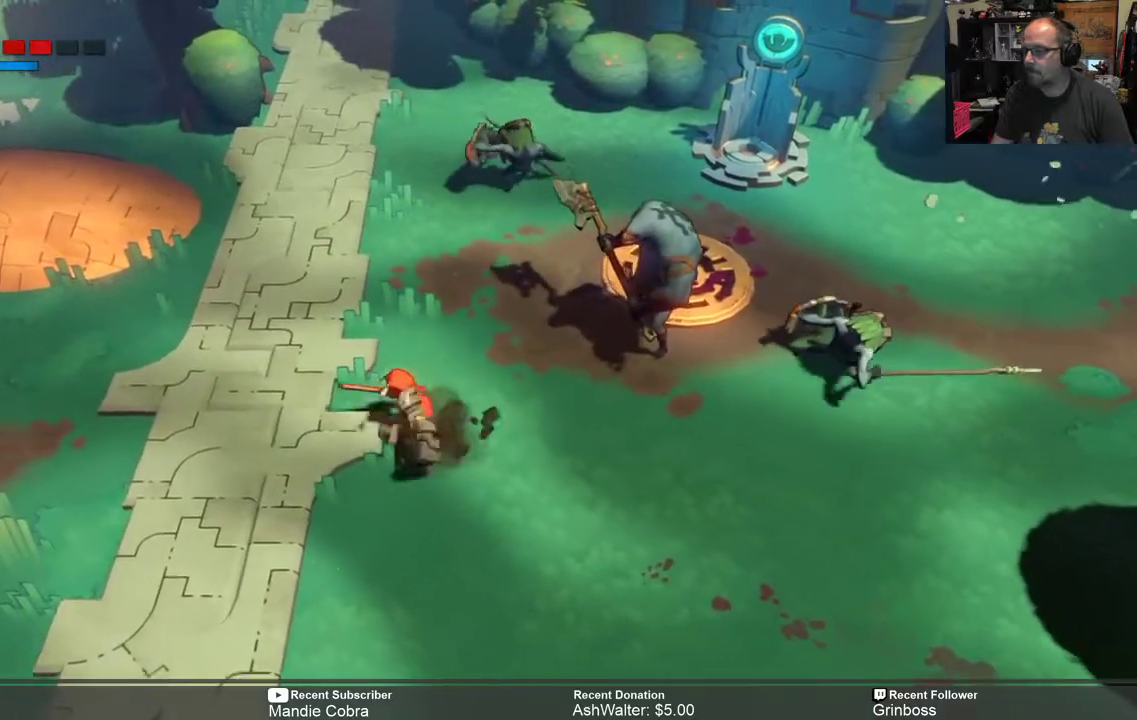
{"buttons": ["R2"], "left_stick": "up-left", "right_stick": "center", "events": []}